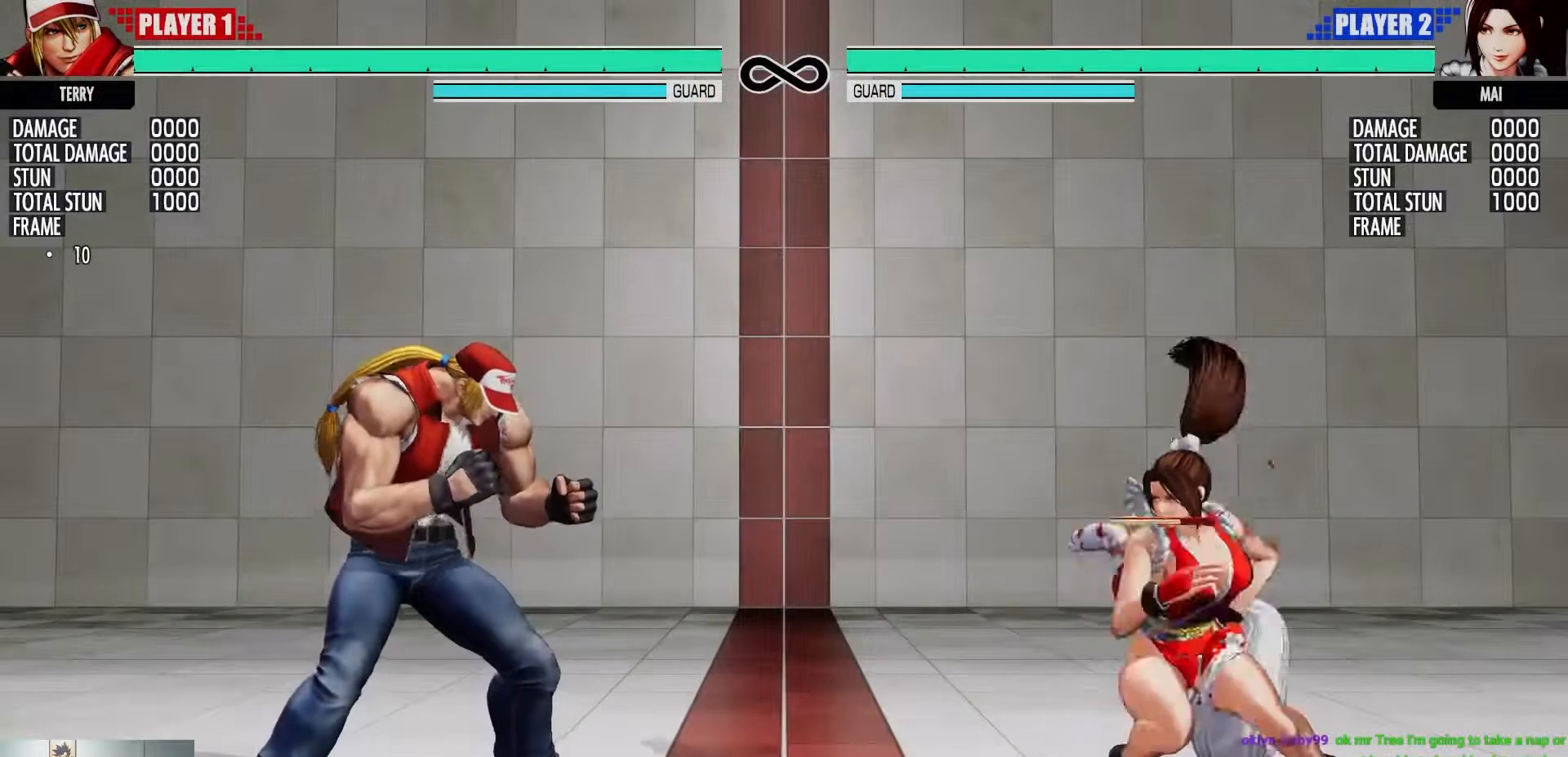
Gameplay with a controller (arcade stick); each line is a JSON object with the inputs held at the frame after it. "events" lists button and stick changes between this image and that frame as [ms after this image, input, new state], when the widget could be followed in between. Not read: L3 R3.
{"buttons": [], "left_stick": "center", "events": []}
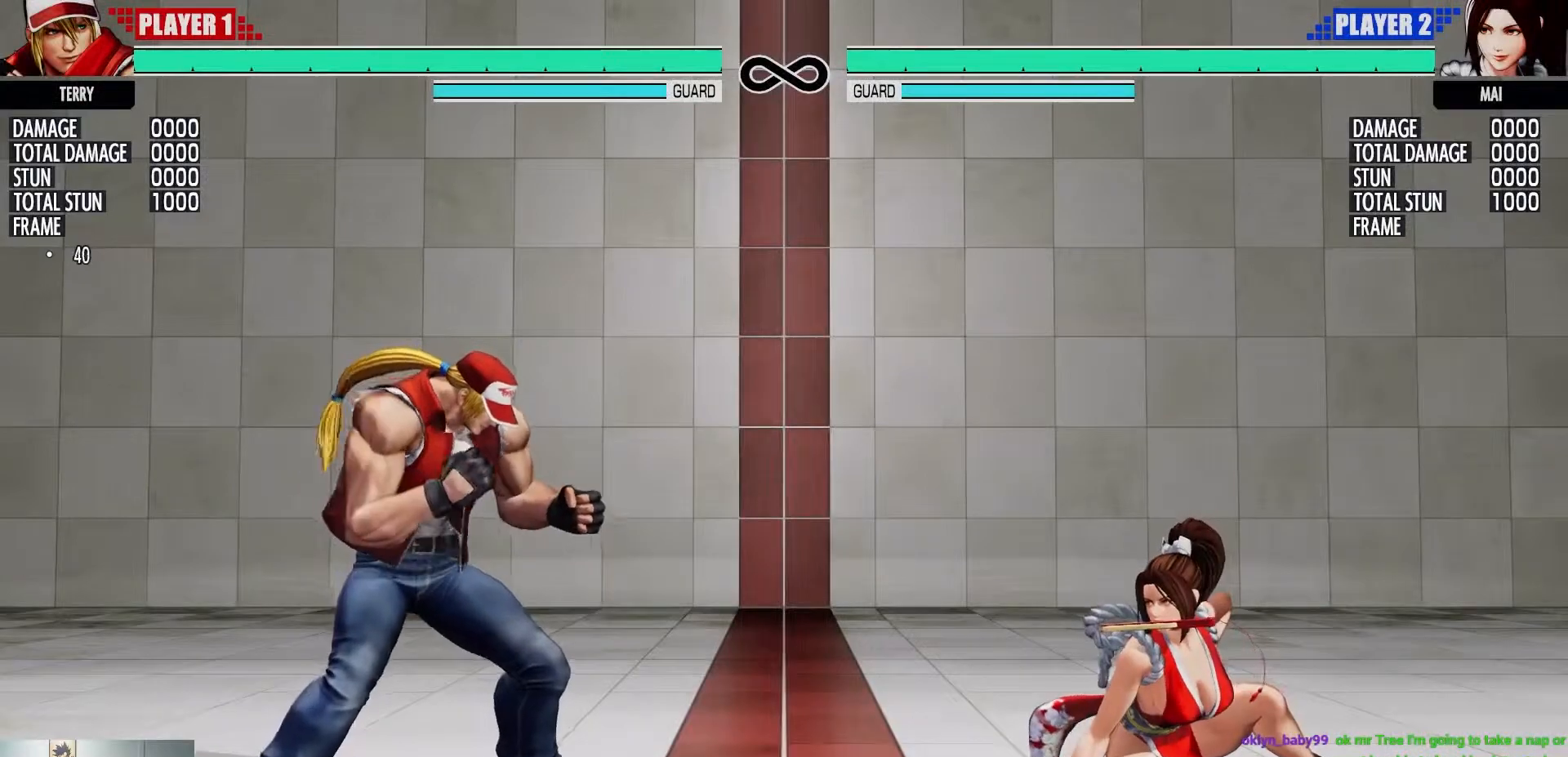
{"buttons": [], "left_stick": "center", "events": [[83, "left_stick", "right"], [333, "left_stick", "center"], [433, "TRIANGLE", "down"], [500, "TRIANGLE", "up"]]}
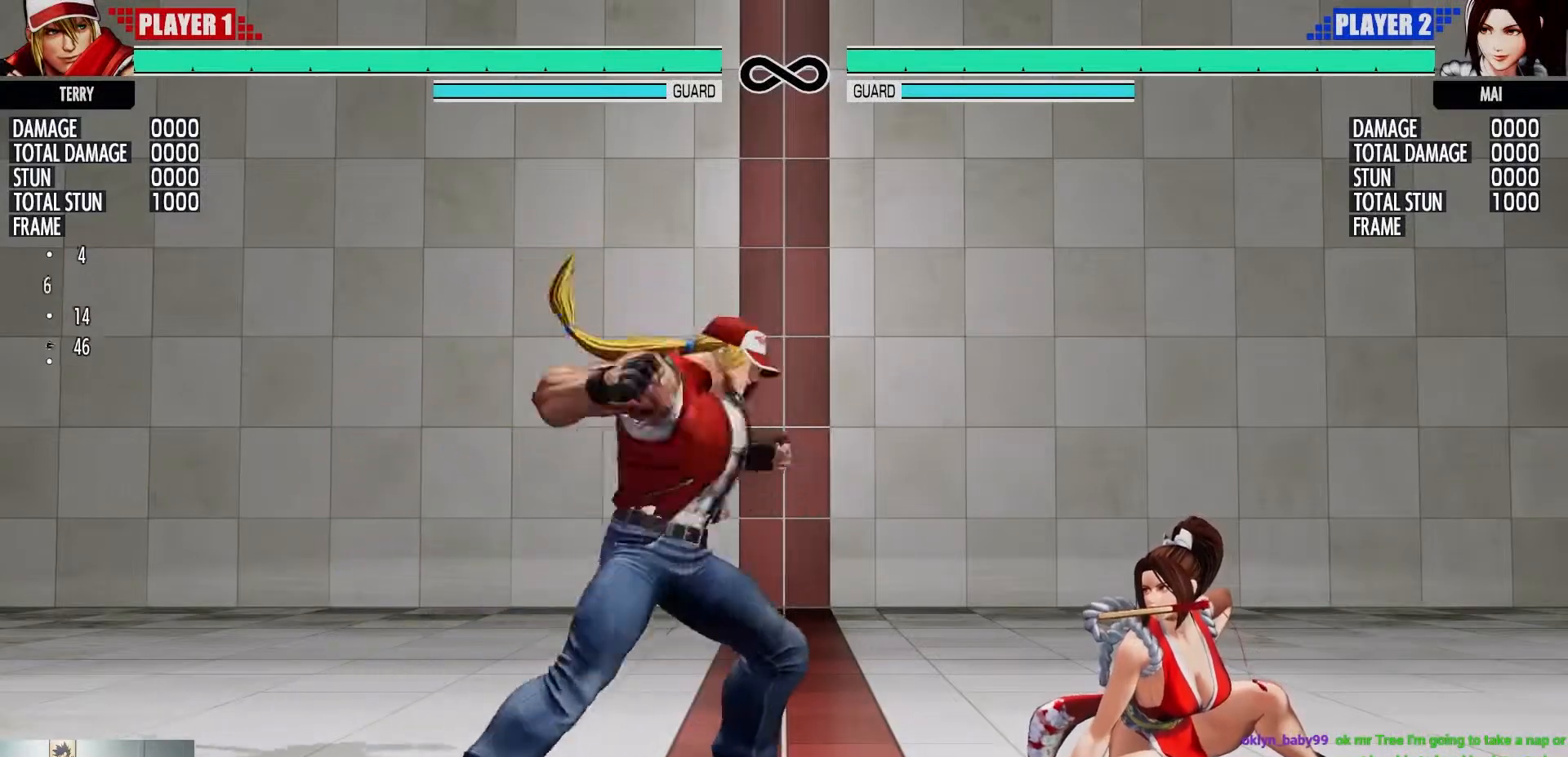
{"buttons": [], "left_stick": "right", "events": [[100, "CROSS", "down"], [100, "TRIANGLE", "down"], [217, "CROSS", "up"], [233, "TRIANGLE", "up"], [467, "left_stick", "right"]]}
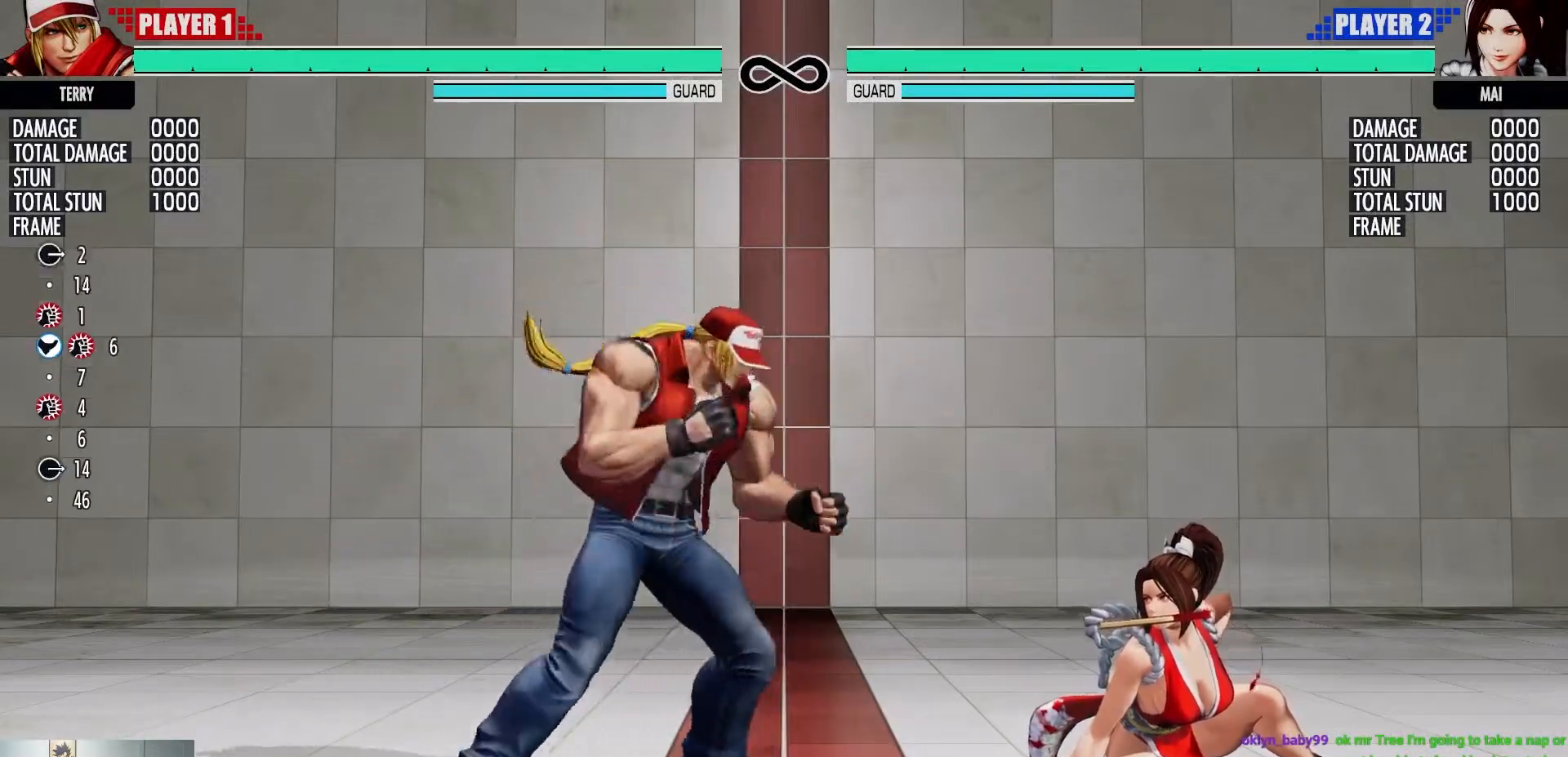
{"buttons": ["CROSS", "TRIANGLE"], "left_stick": "center", "events": [[183, "left_stick", "center"], [250, "TRIANGLE", "down"], [317, "TRIANGLE", "up"], [400, "CROSS", "down"], [417, "TRIANGLE", "down"]]}